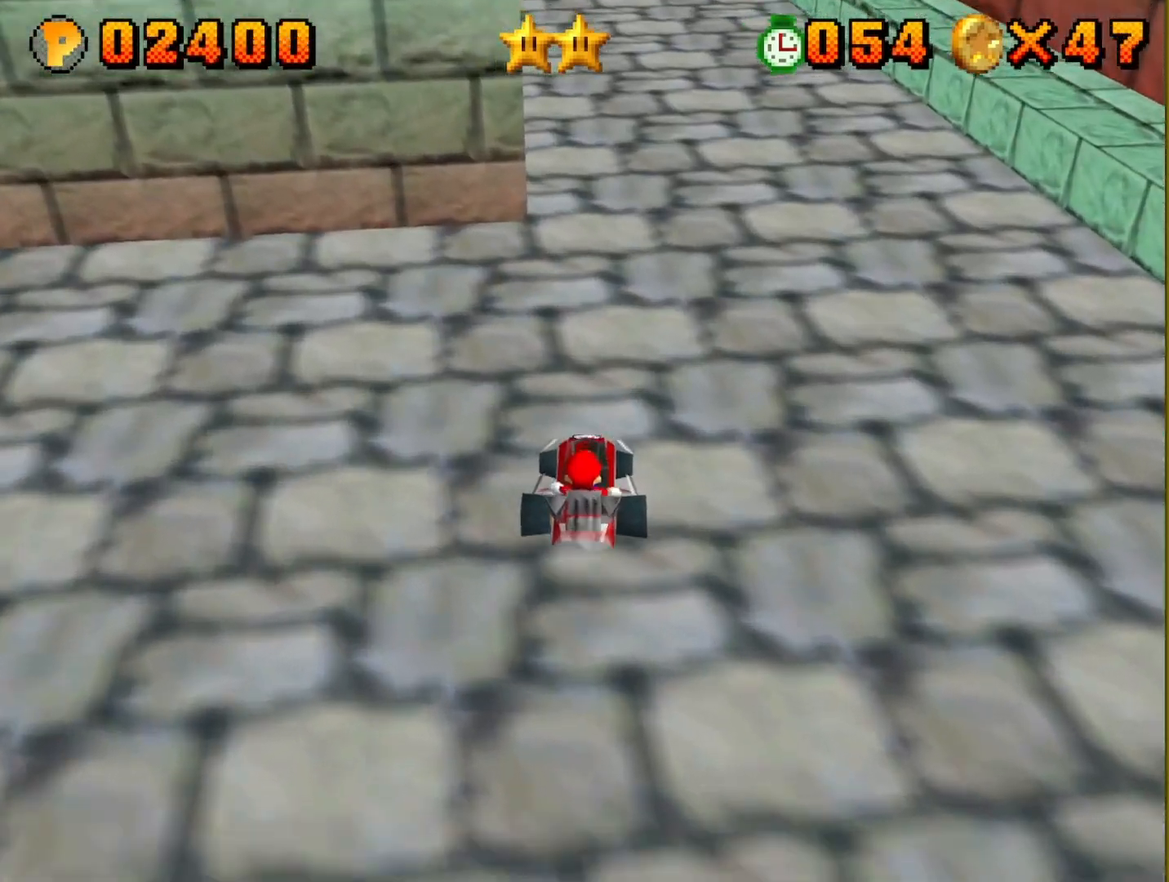
Gameplay with a controller (Nintendo layout); each line is a JSON object with the inputs held at the frame after it. "events" lists button and stick changes between this image and that frame as [ms after this image, input, new state], when the widget could be followed in between. Not read: L3 R3.
{"buttons": [], "left_stick": "left", "events": [[33, "left_stick", "center"], [200, "left_stick", "left"], [250, "A", "up"]]}
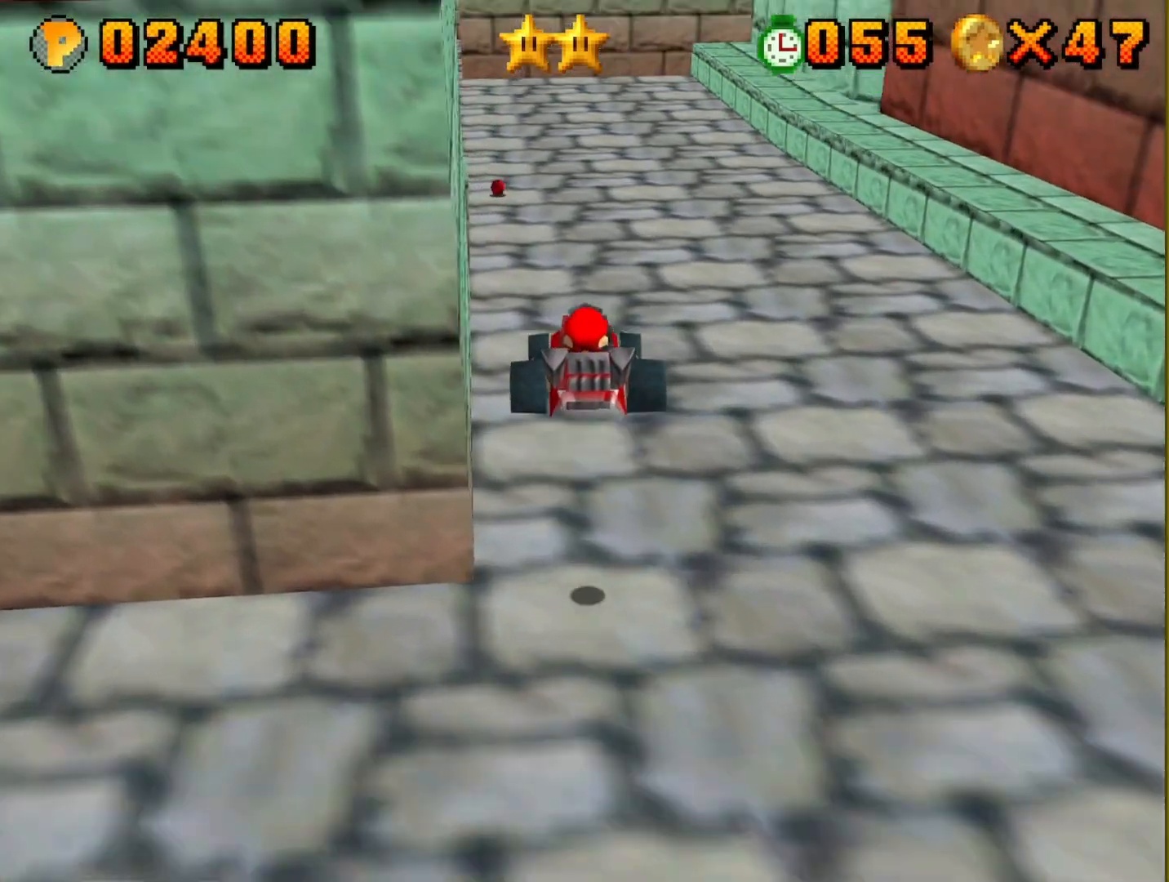
{"buttons": [], "left_stick": "center", "events": [[167, "left_stick", "center"]]}
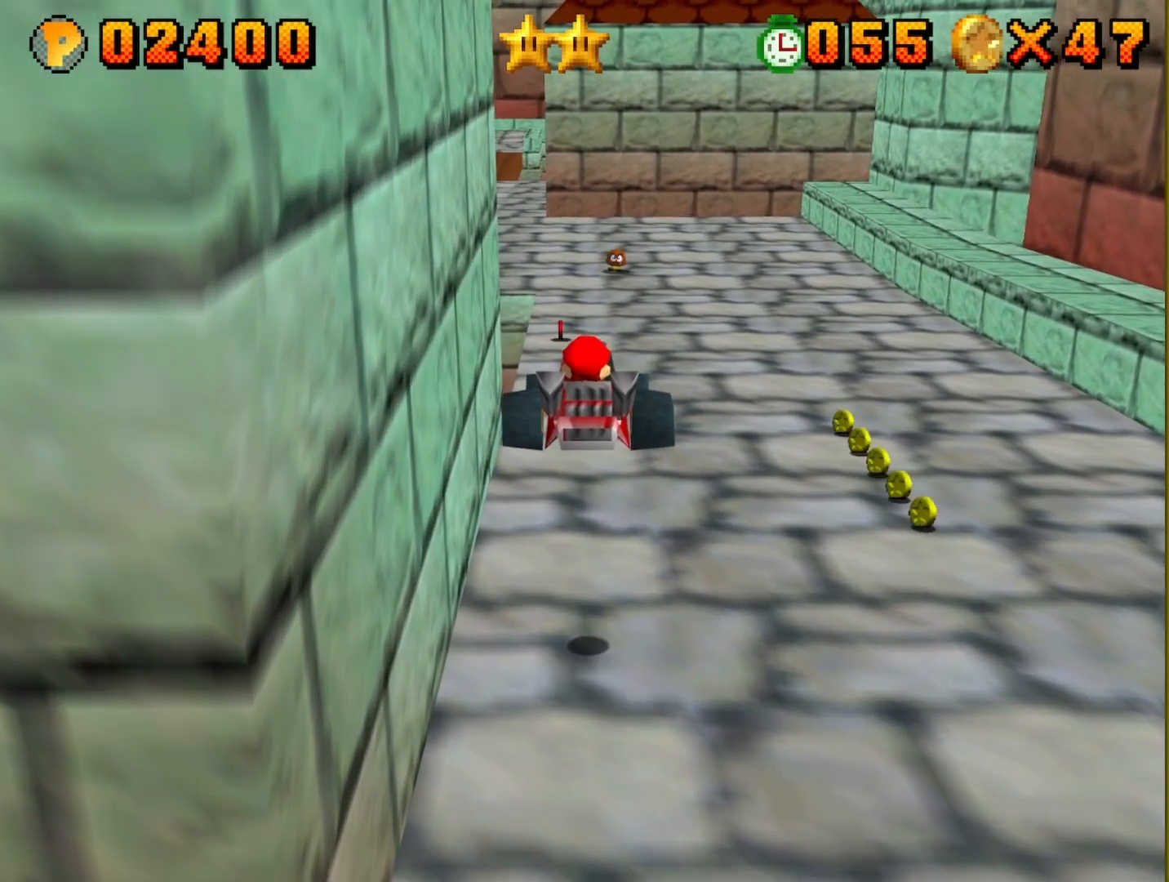
{"buttons": [], "left_stick": "up-left", "events": [[67, "left_stick", "up-left"], [183, "left_stick", "center"], [217, "A", "down"], [367, "A", "up"], [417, "left_stick", "up-left"]]}
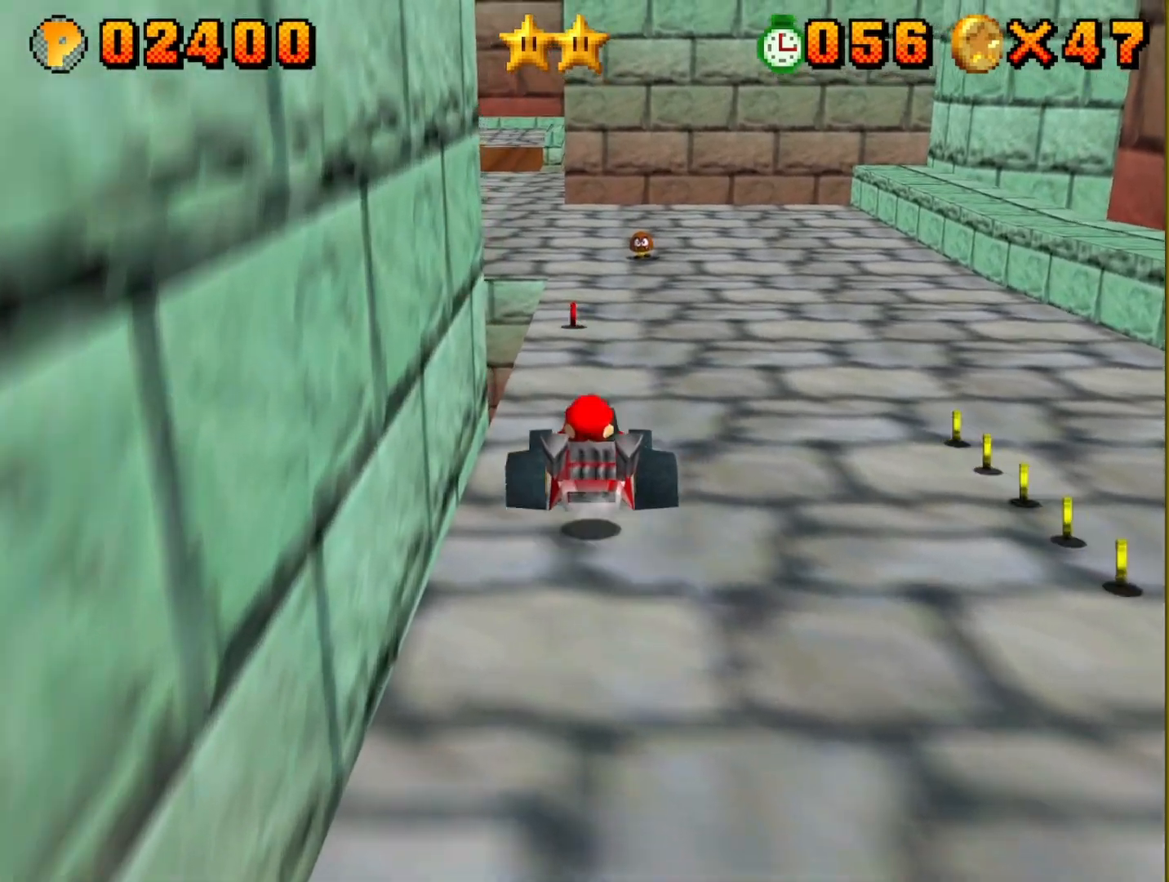
{"buttons": ["A"], "left_stick": "center", "events": [[100, "A", "down"], [200, "left_stick", "center"]]}
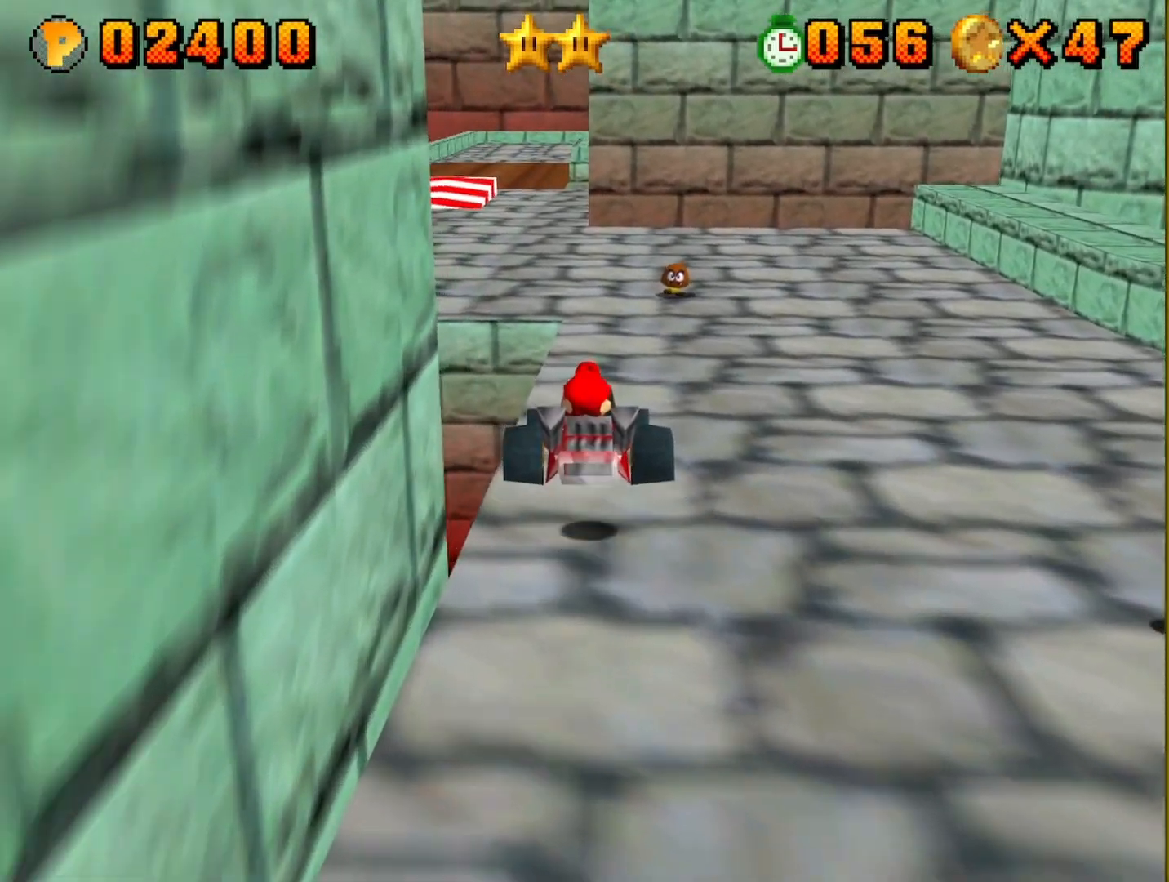
{"buttons": ["A"], "left_stick": "right", "events": [[250, "left_stick", "right"], [467, "A", "up"], [483, "A", "down"]]}
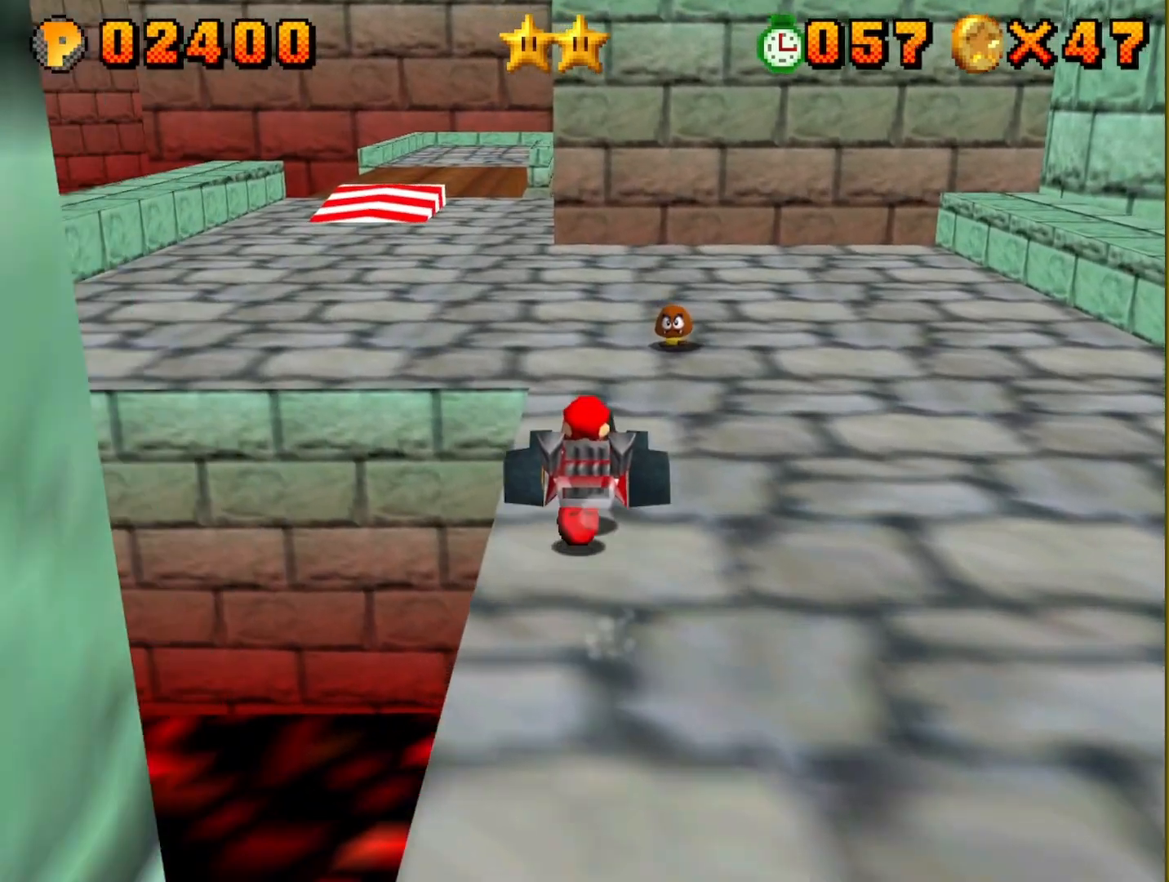
{"buttons": [], "left_stick": "right", "events": [[250, "A", "up"], [400, "left_stick", "center"], [483, "left_stick", "right"]]}
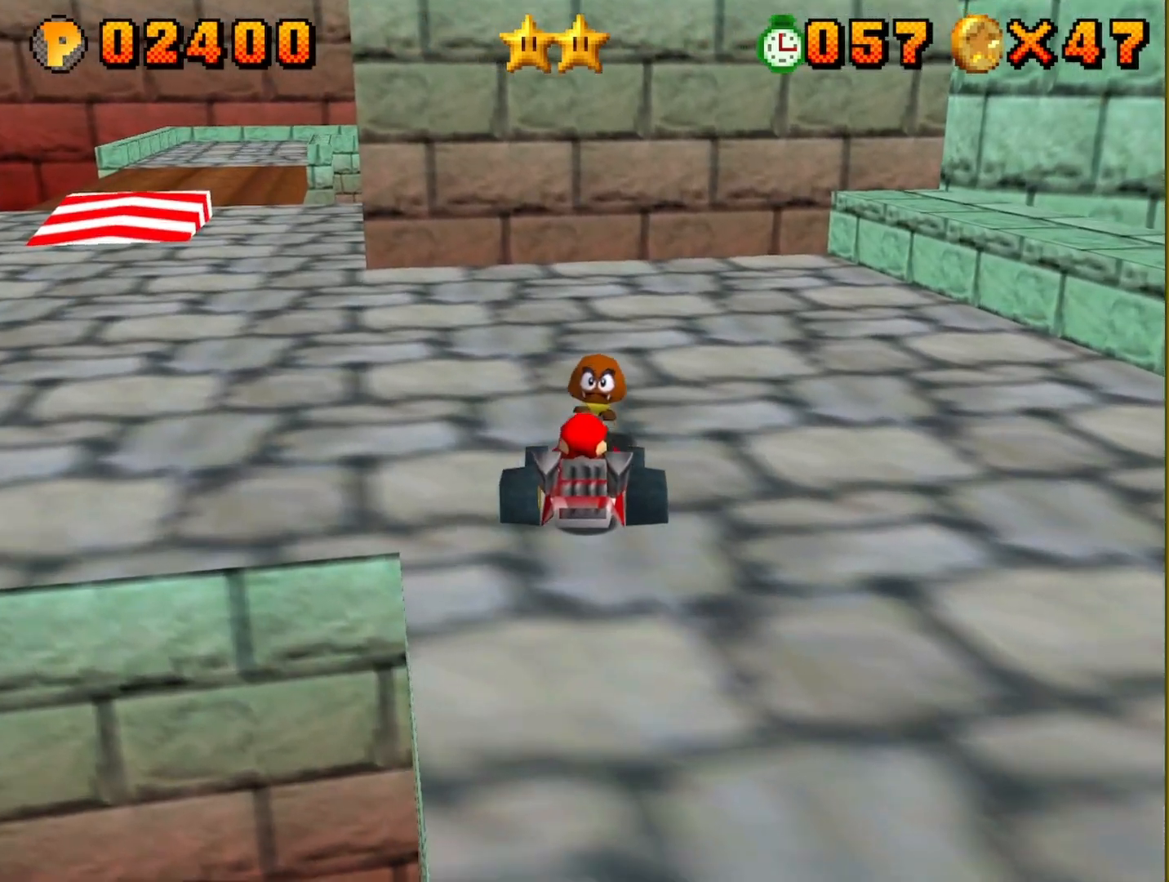
{"buttons": [], "left_stick": "right", "events": []}
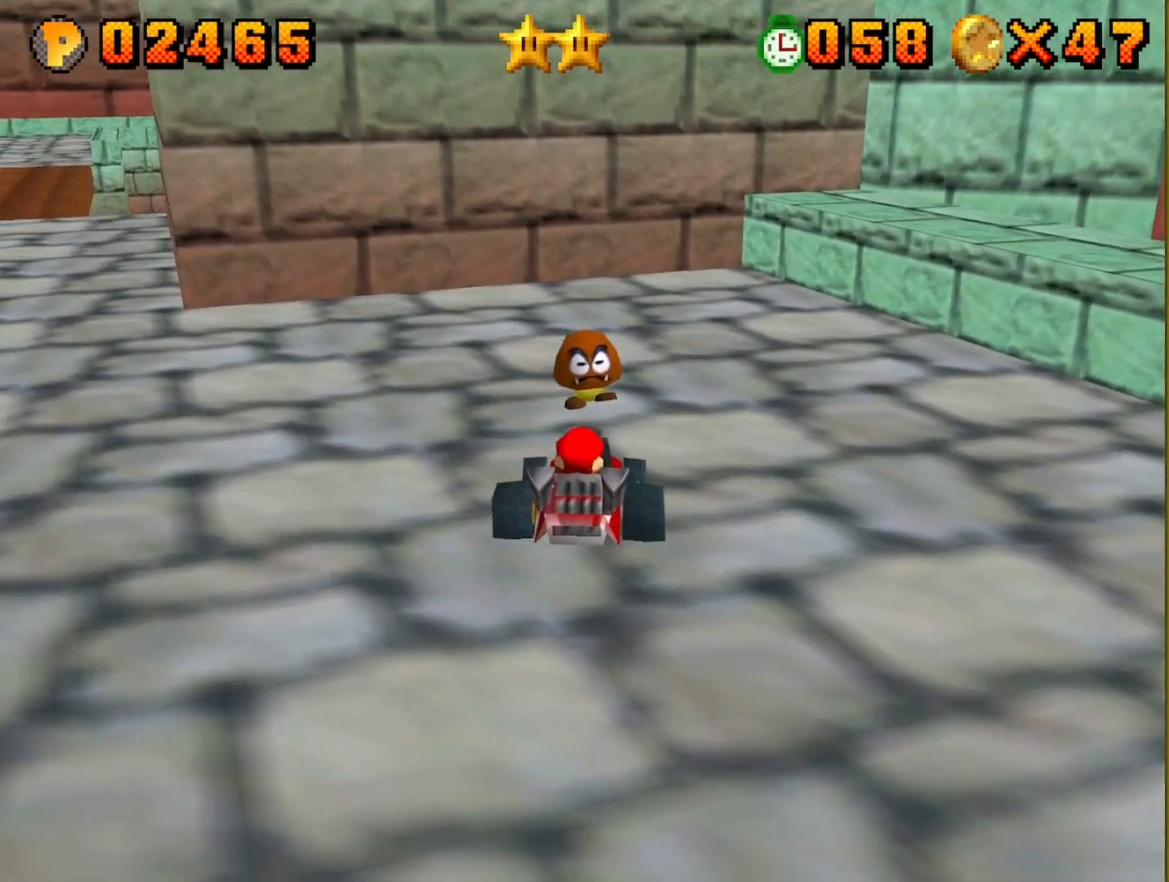
{"buttons": [], "left_stick": "right", "events": []}
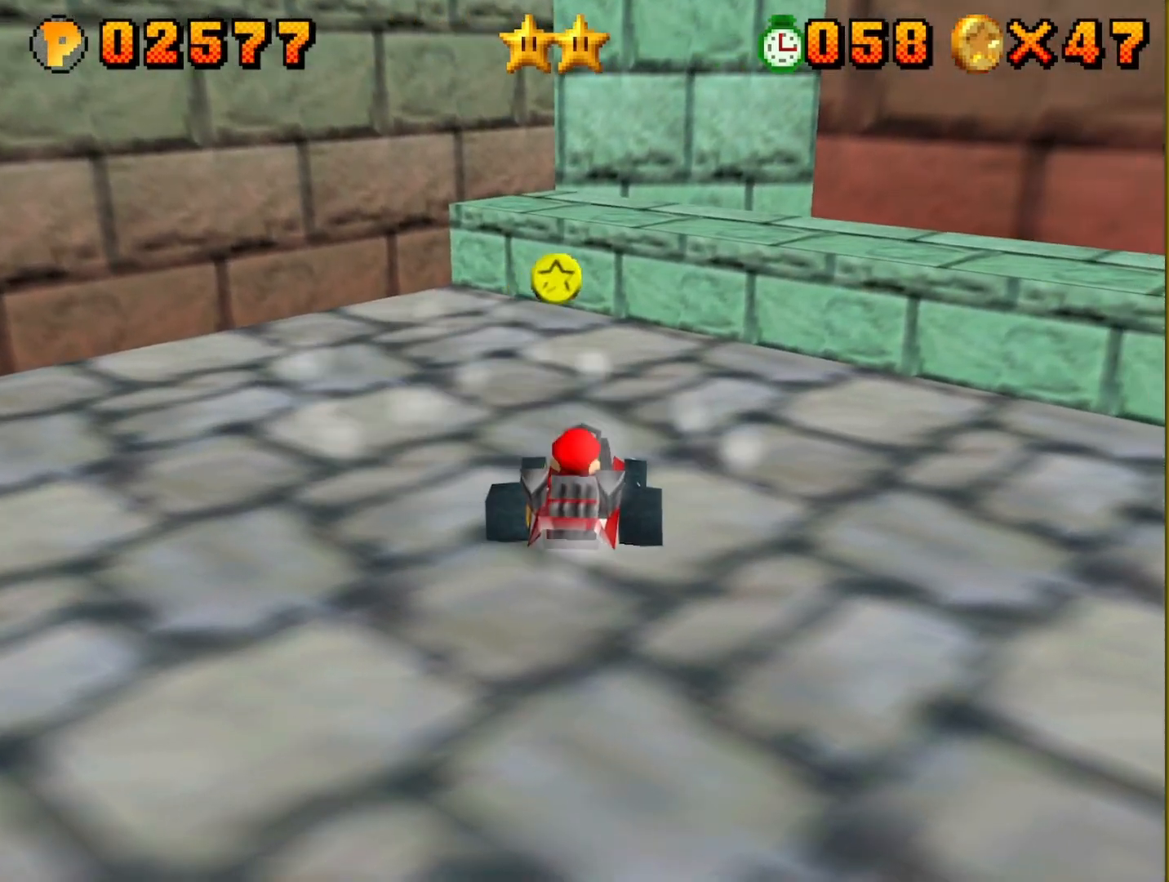
{"buttons": ["A"], "left_stick": "right", "events": [[433, "A", "down"]]}
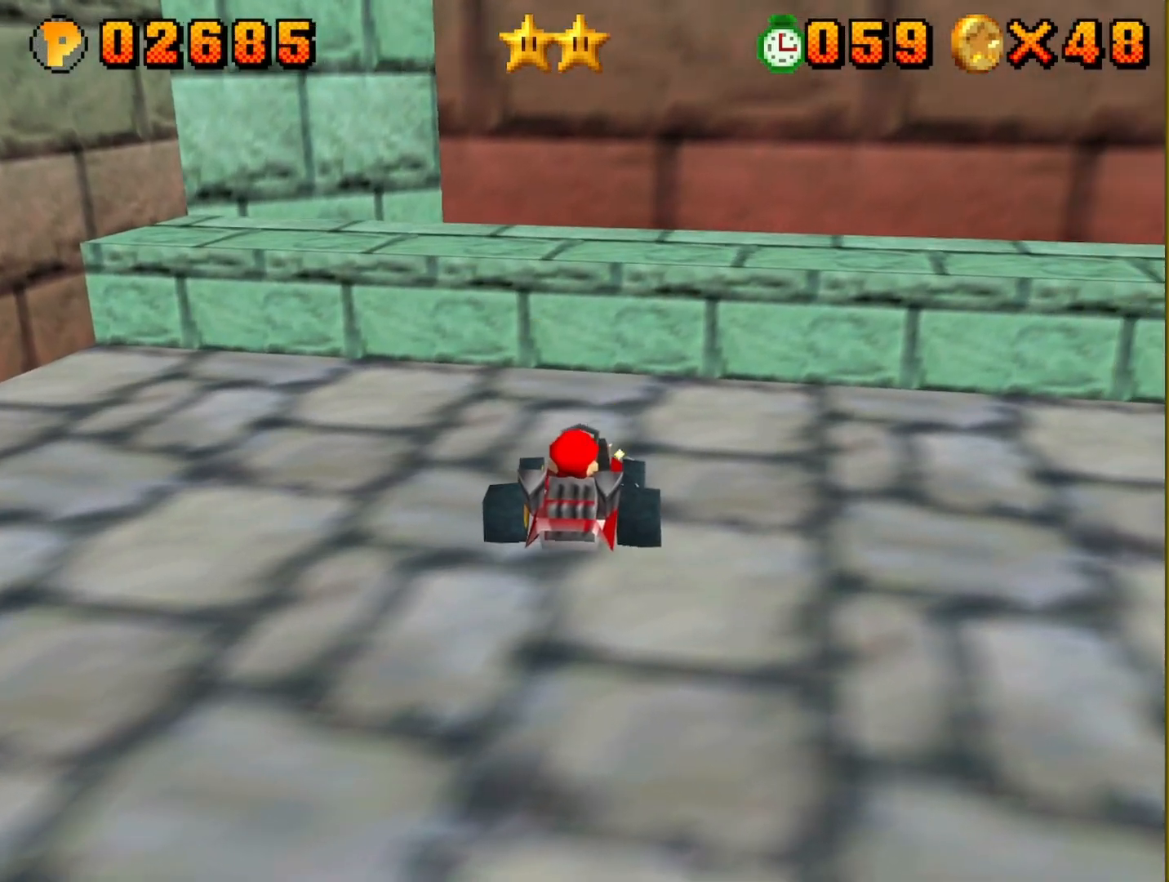
{"buttons": ["A"], "left_stick": "right", "events": [[183, "A", "up"], [200, "A", "down"], [317, "A", "up"], [450, "A", "down"]]}
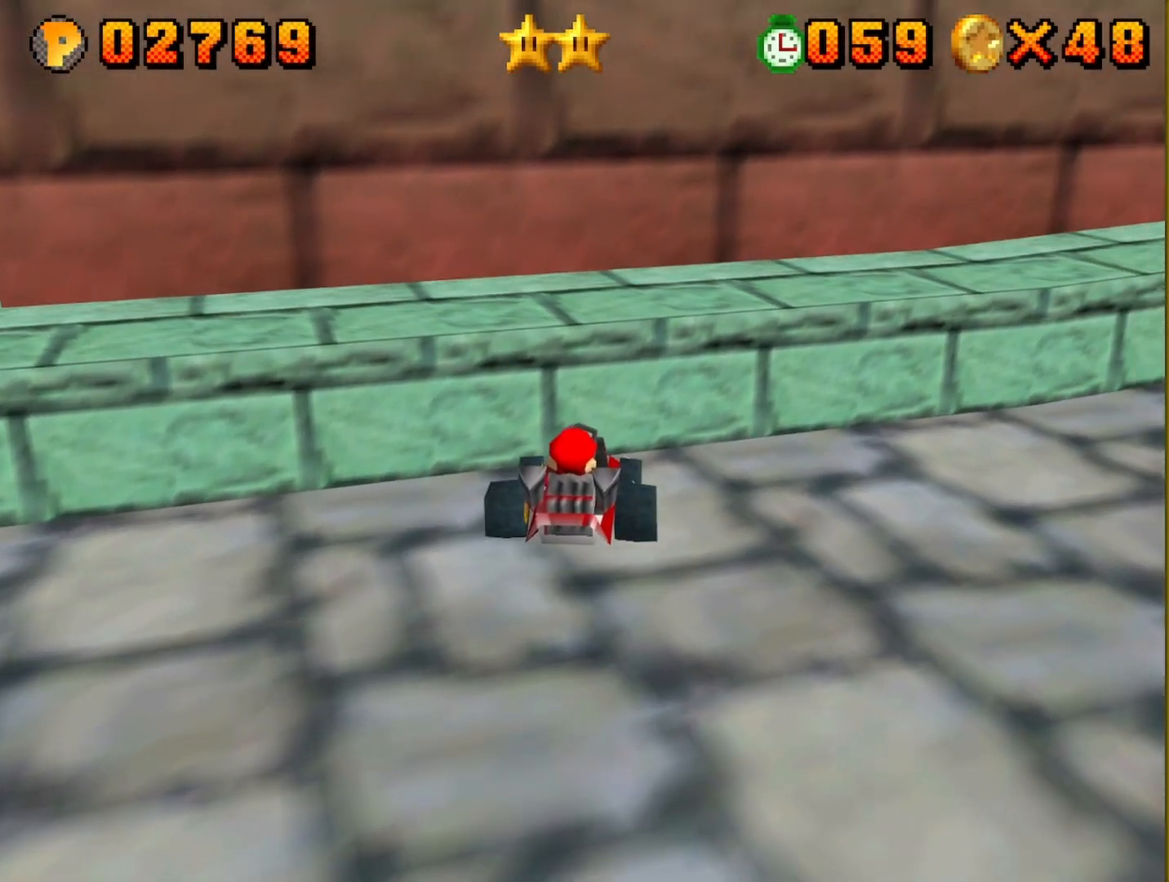
{"buttons": ["A"], "left_stick": "right", "events": []}
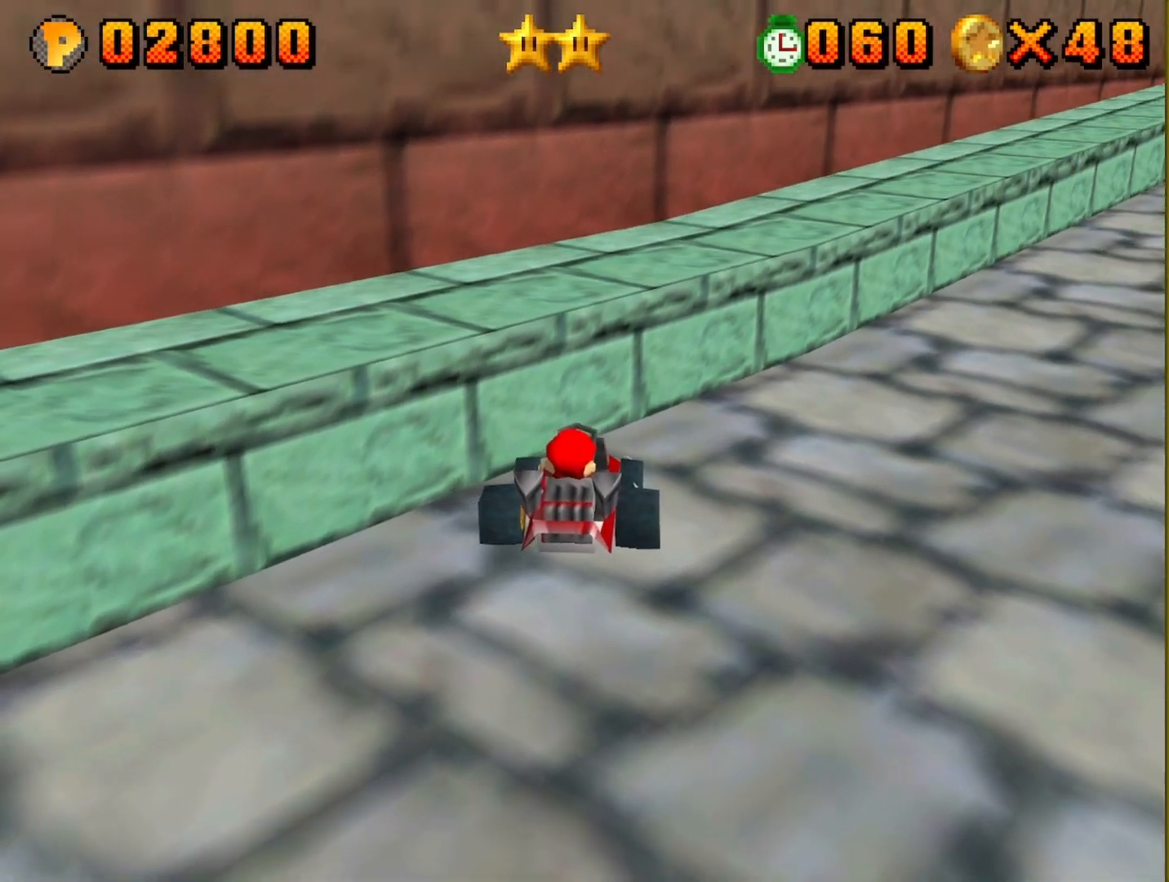
{"buttons": ["A"], "left_stick": "right", "events": []}
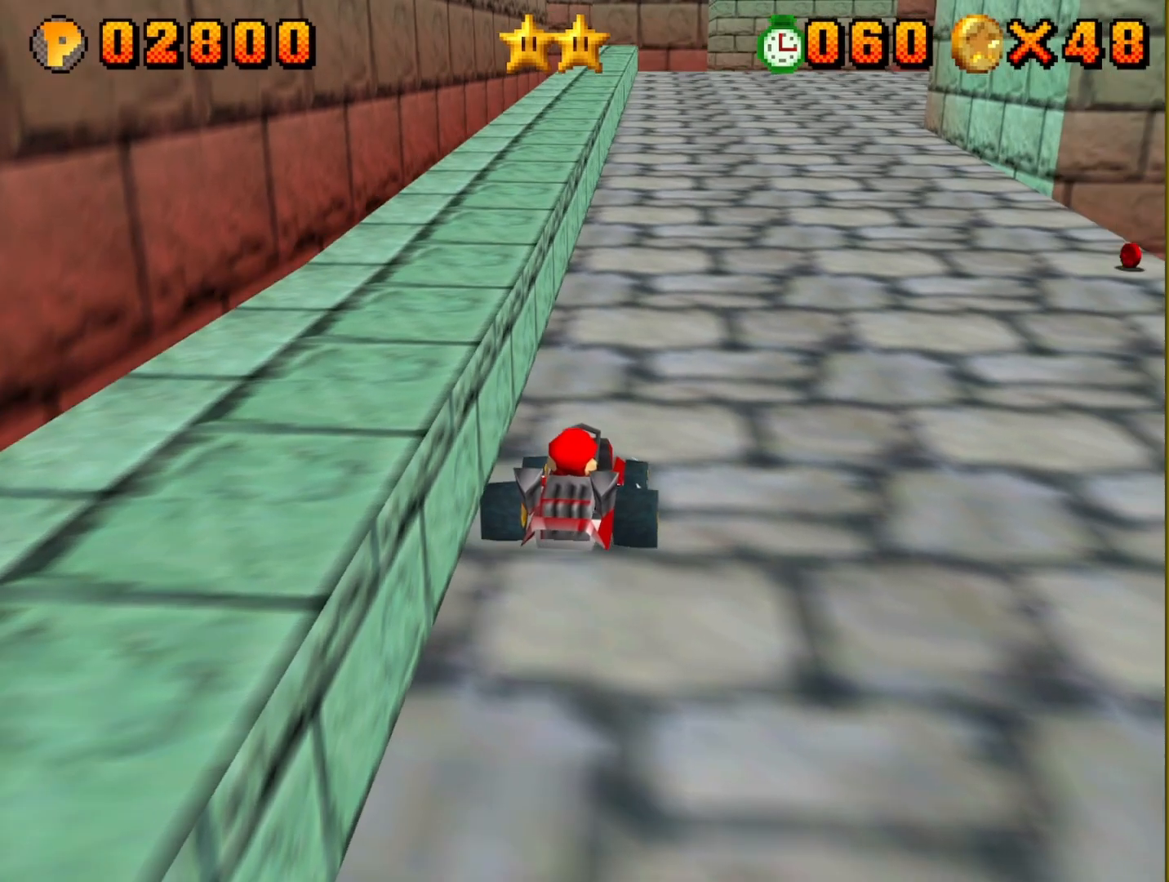
{"buttons": ["A"], "left_stick": "right", "events": [[217, "left_stick", "center"], [450, "left_stick", "right"]]}
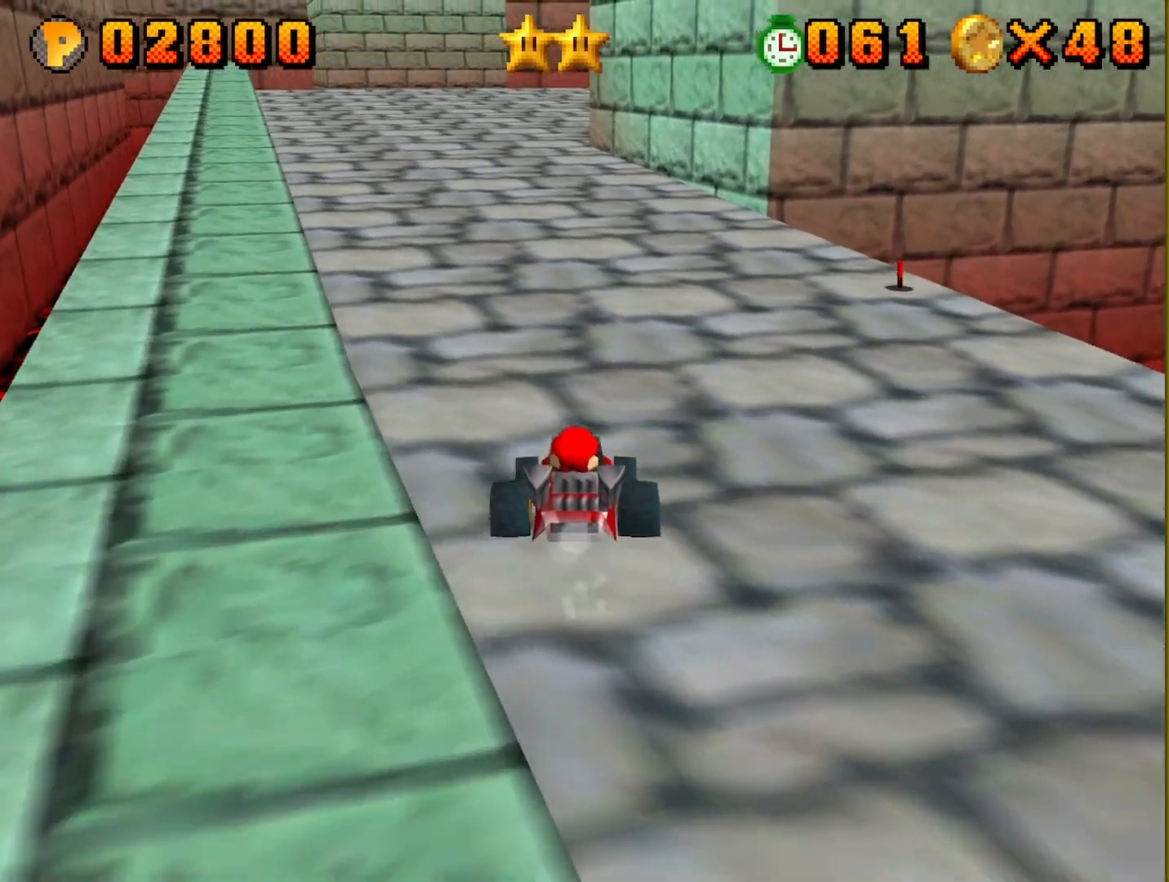
{"buttons": ["A"], "left_stick": "right", "events": [[150, "A", "up"], [267, "A", "down"], [383, "A", "up"], [500, "A", "down"]]}
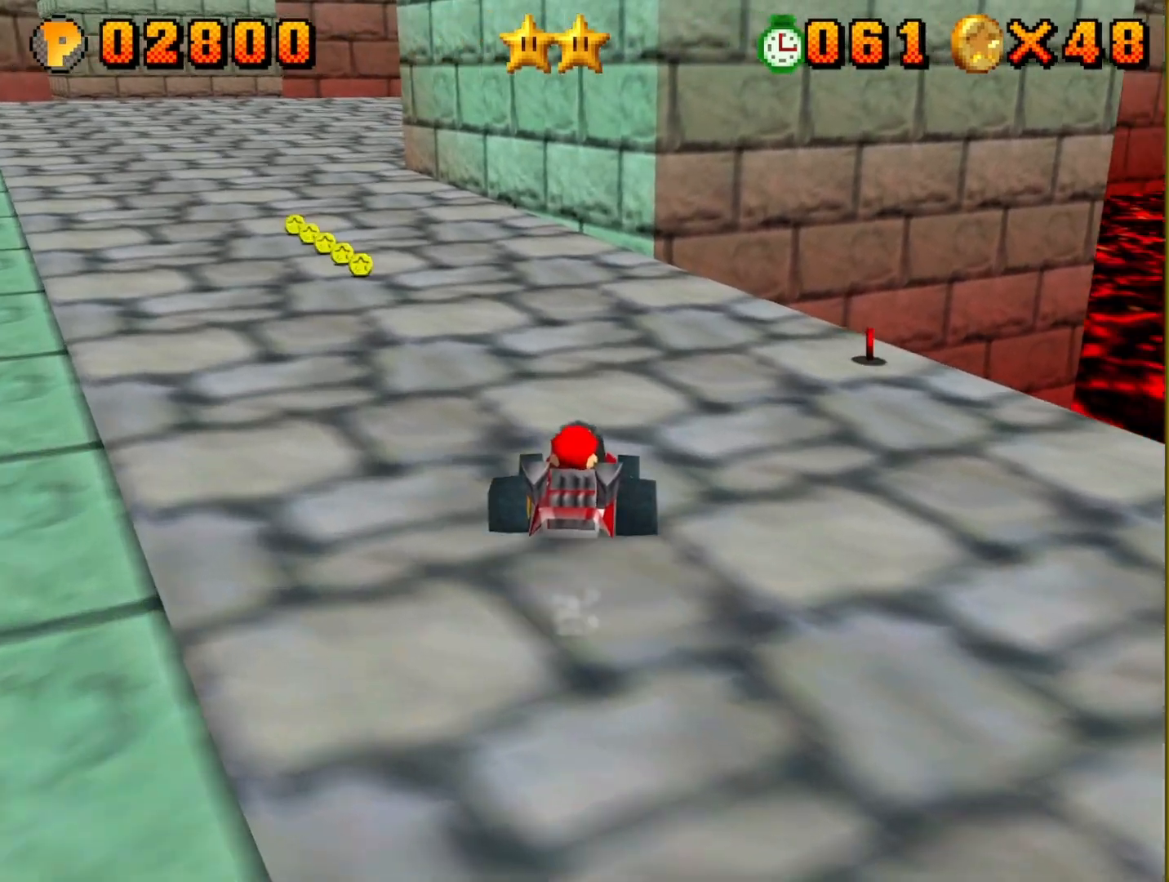
{"buttons": [], "left_stick": "right", "events": [[67, "A", "up"]]}
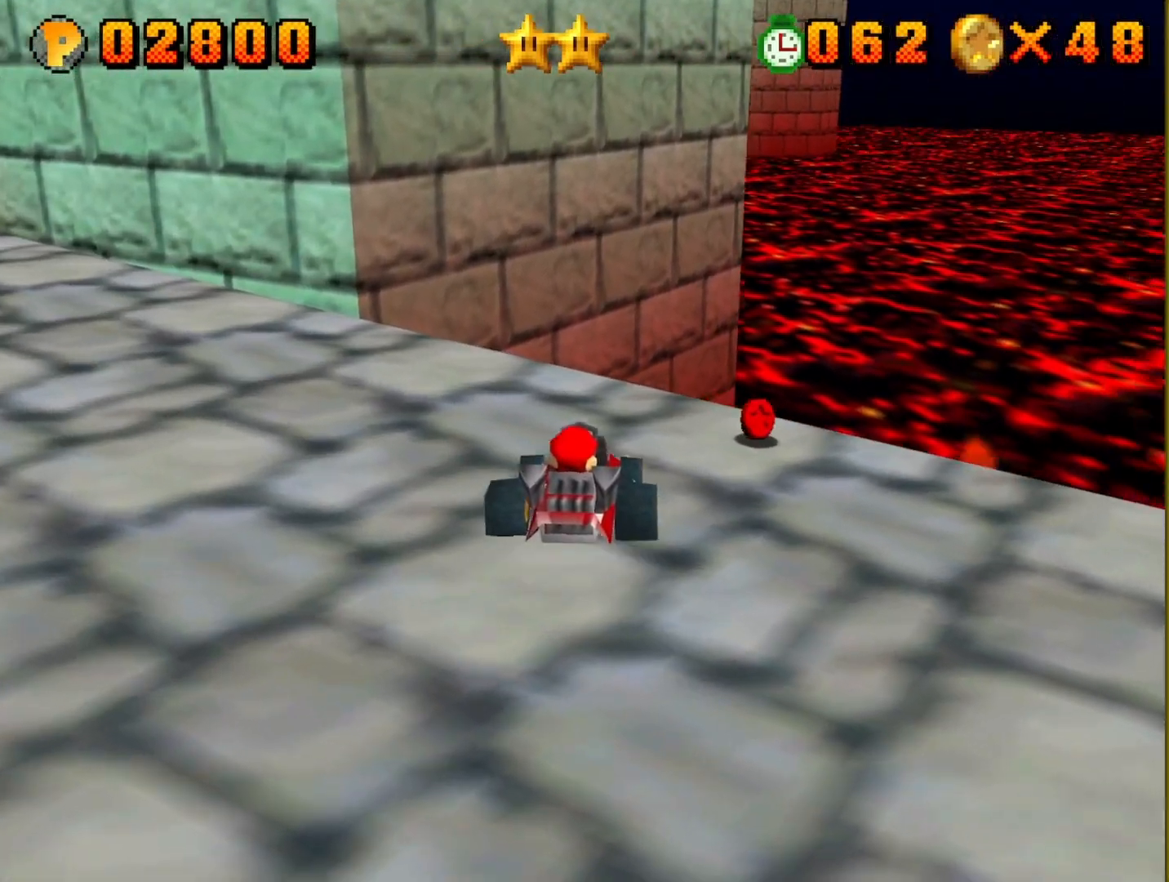
{"buttons": ["B"], "left_stick": "right", "events": [[283, "B", "down"]]}
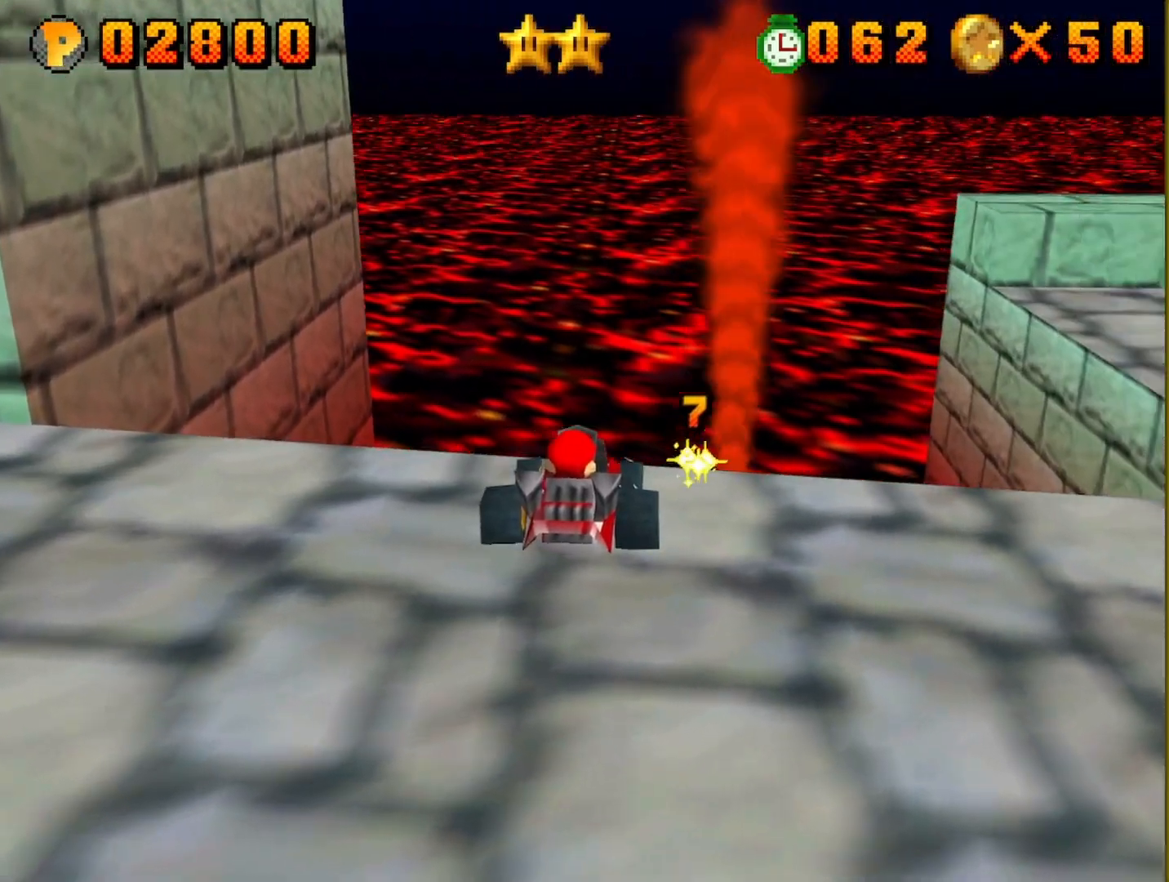
{"buttons": ["B"], "left_stick": "right", "events": [[133, "left_stick", "left"], [217, "left_stick", "down"], [350, "left_stick", "right"]]}
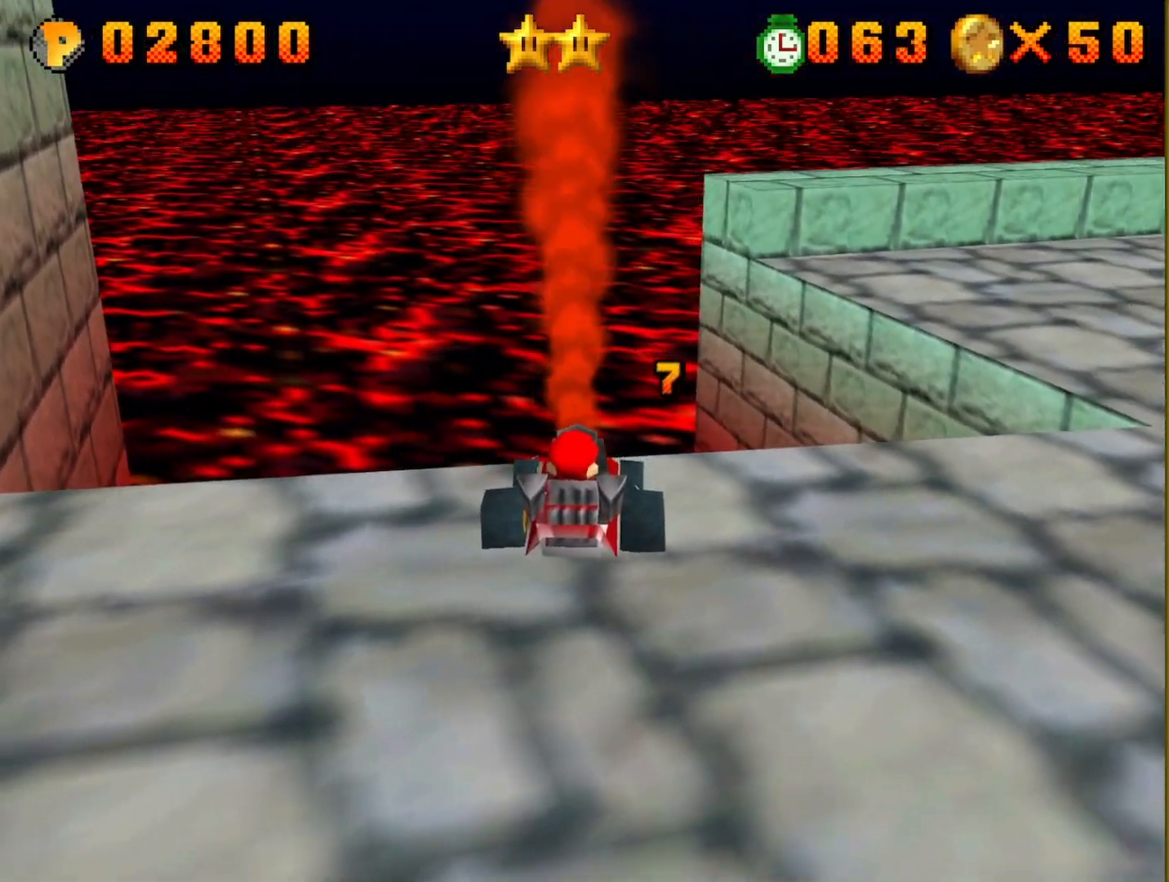
{"buttons": ["B"], "left_stick": "right", "events": []}
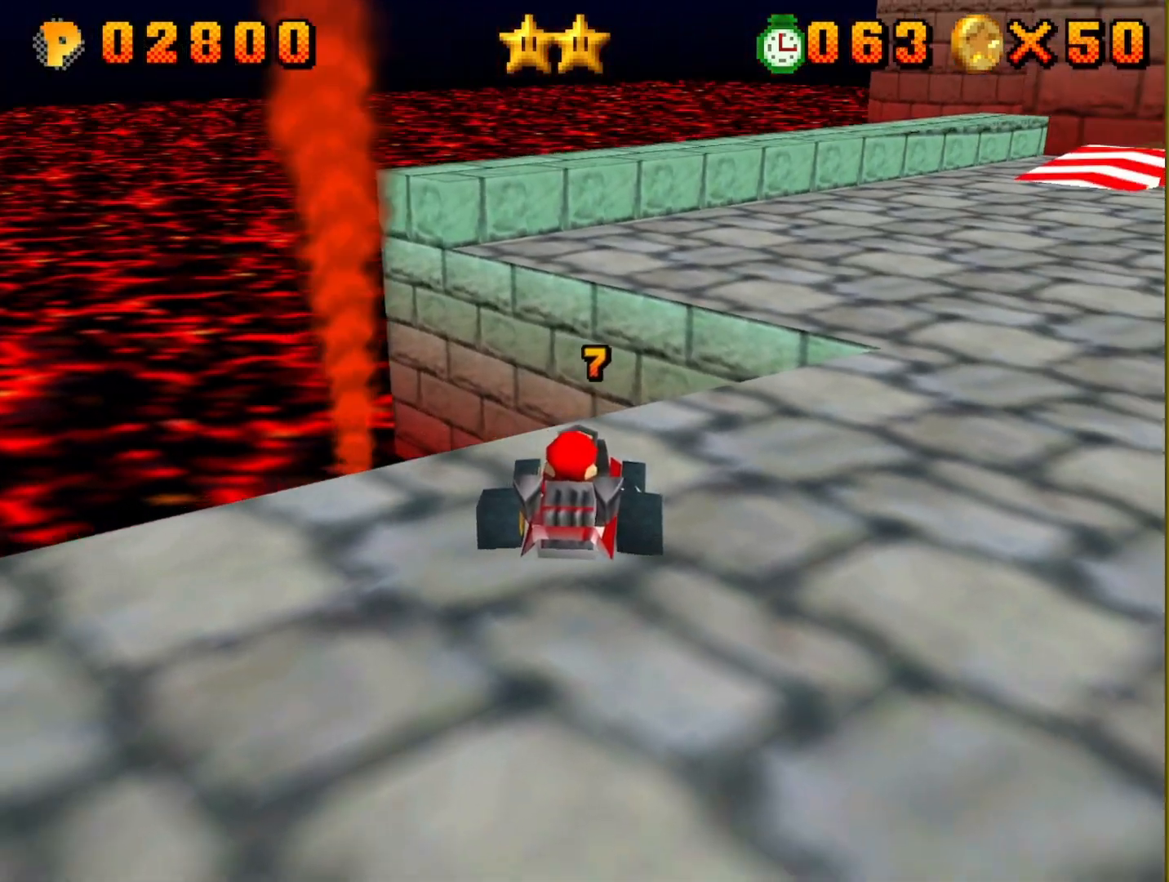
{"buttons": ["A"], "left_stick": "right", "events": [[167, "B", "up"], [200, "A", "down"]]}
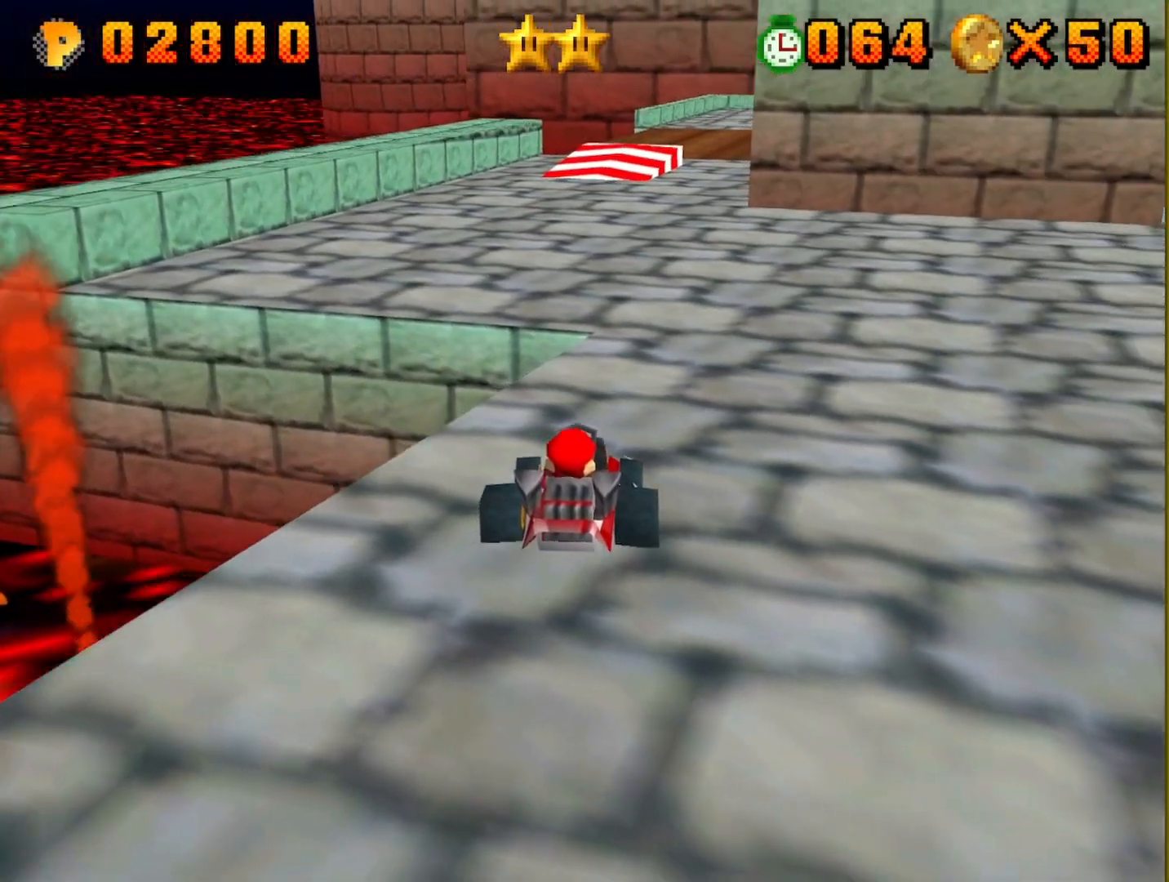
{"buttons": ["A"], "left_stick": "up-left", "events": [[183, "left_stick", "center"], [383, "left_stick", "up-left"]]}
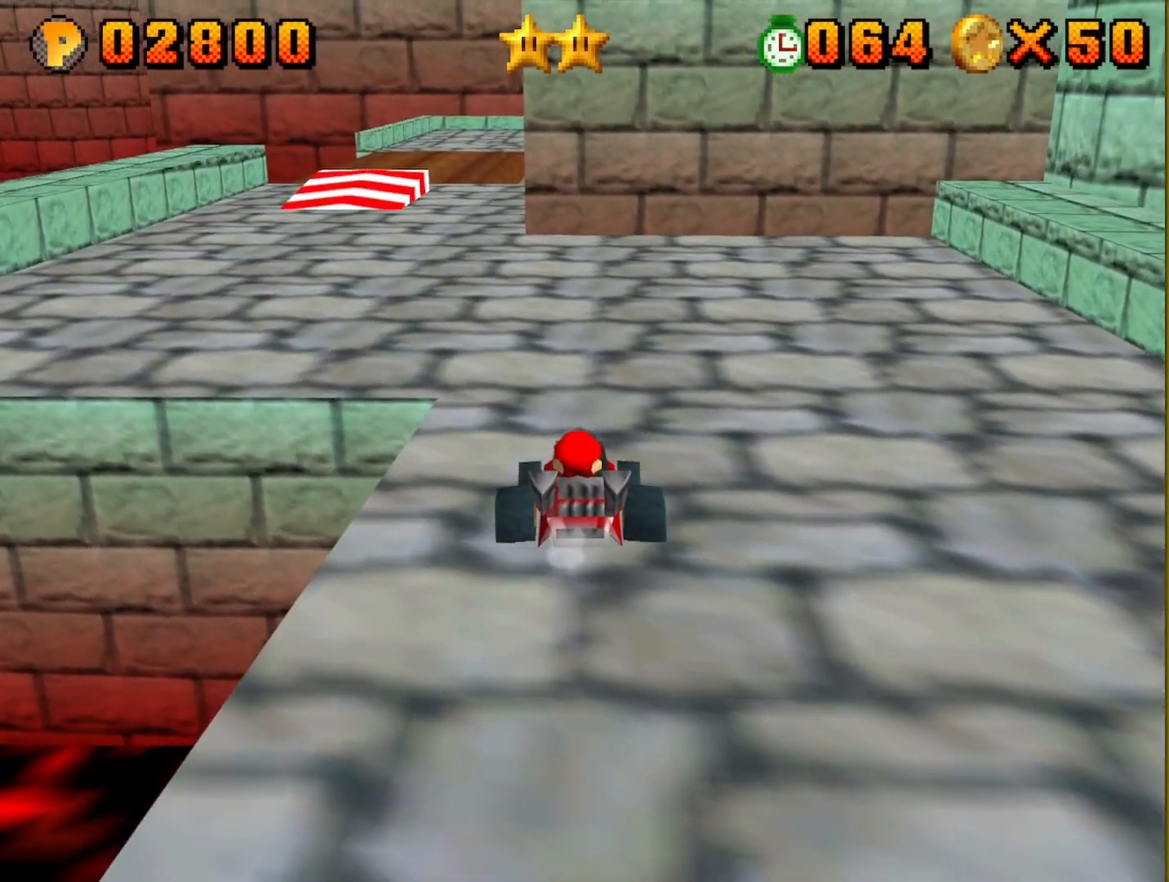
{"buttons": ["A"], "left_stick": "left", "events": [[267, "left_stick", "left"]]}
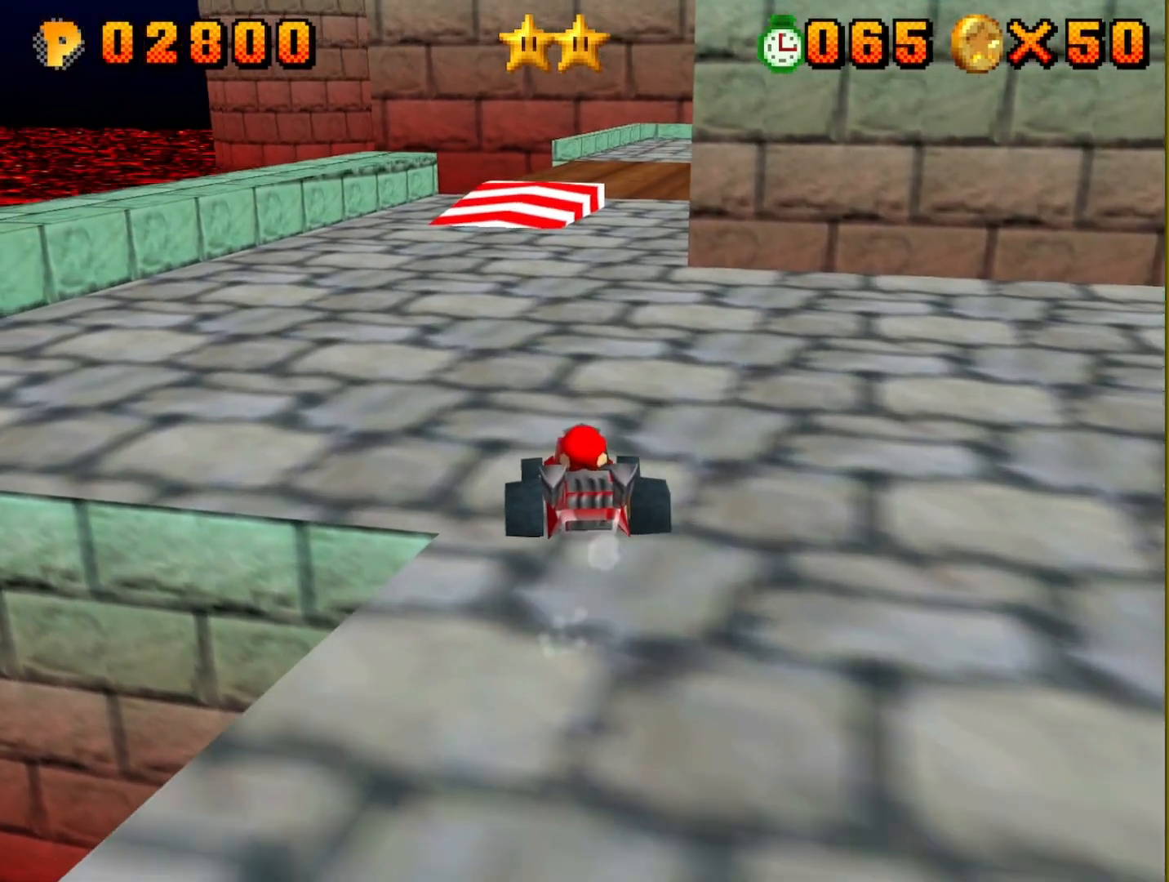
{"buttons": ["A"], "left_stick": "right", "events": [[150, "left_stick", "center"], [467, "left_stick", "right"]]}
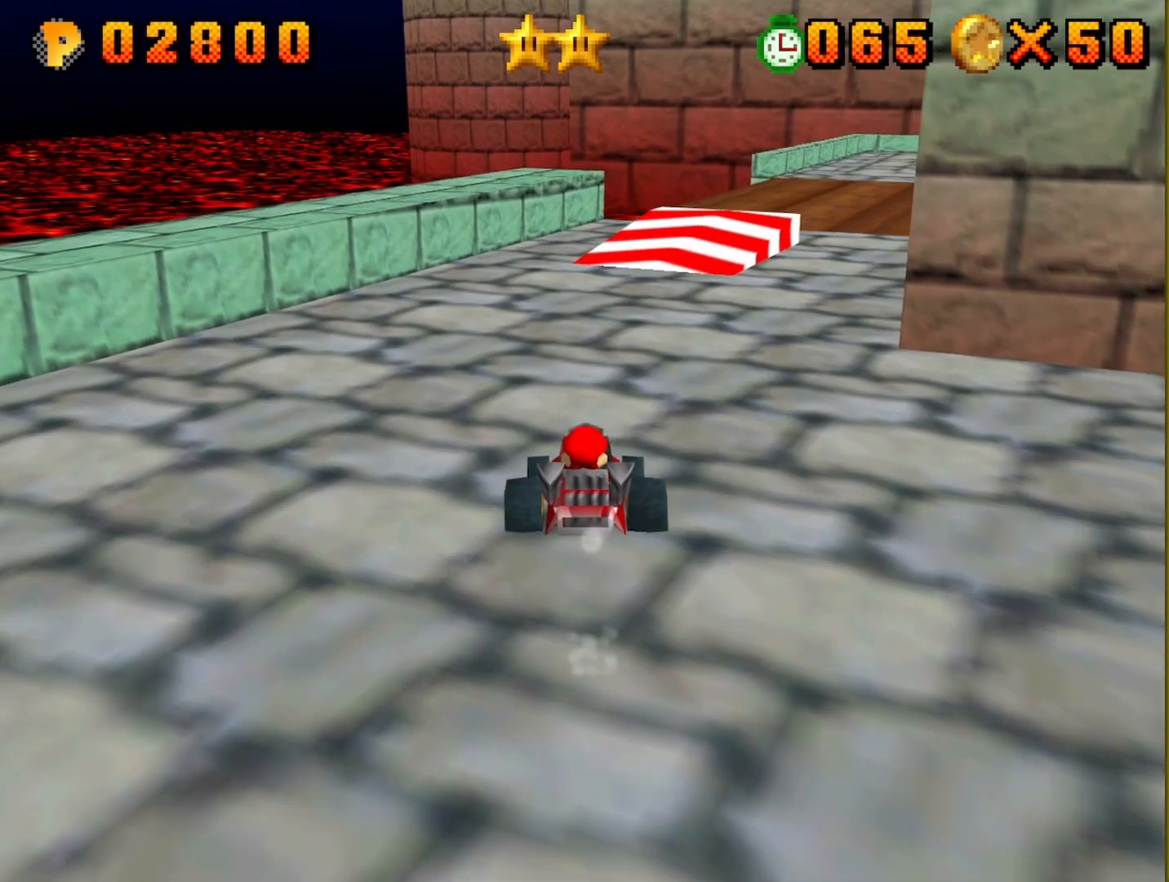
{"buttons": ["A"], "left_stick": "right", "events": [[317, "left_stick", "center"], [367, "left_stick", "right"]]}
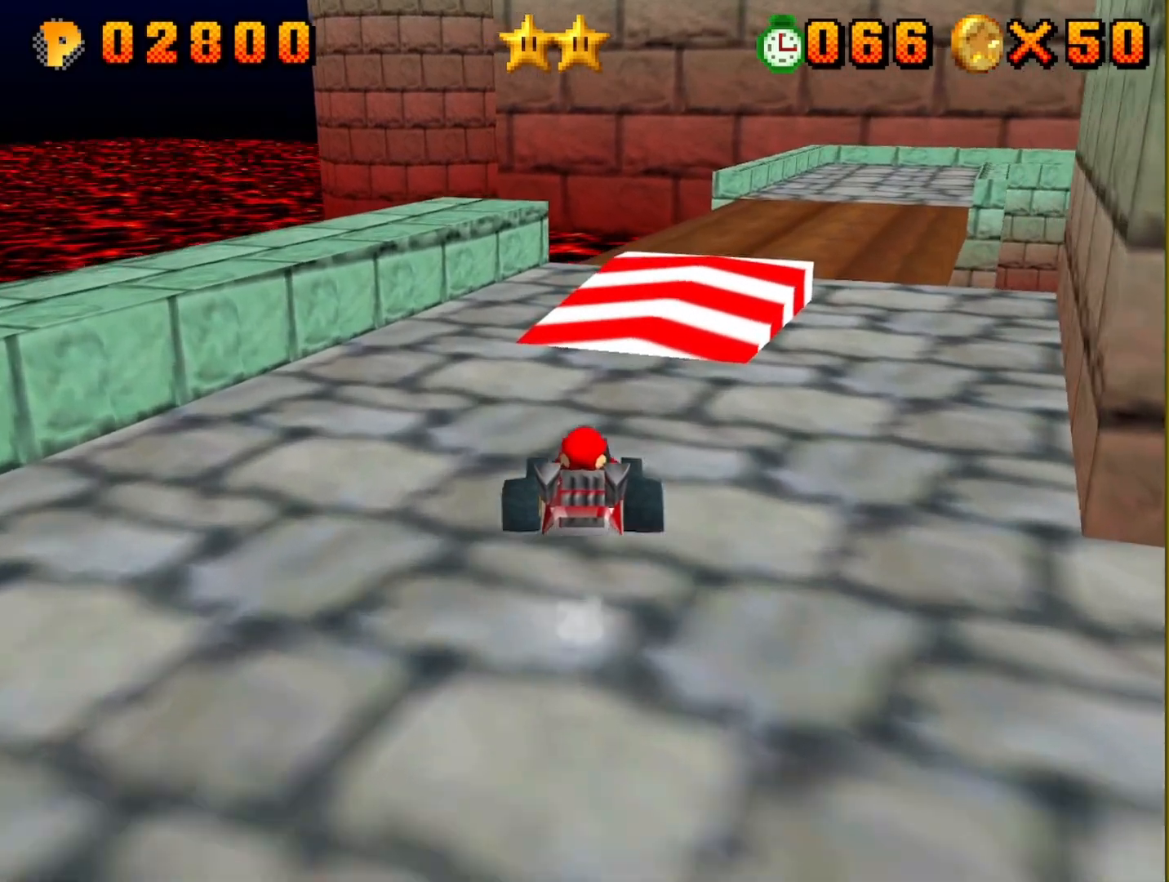
{"buttons": ["A"], "left_stick": "center", "events": [[350, "left_stick", "center"]]}
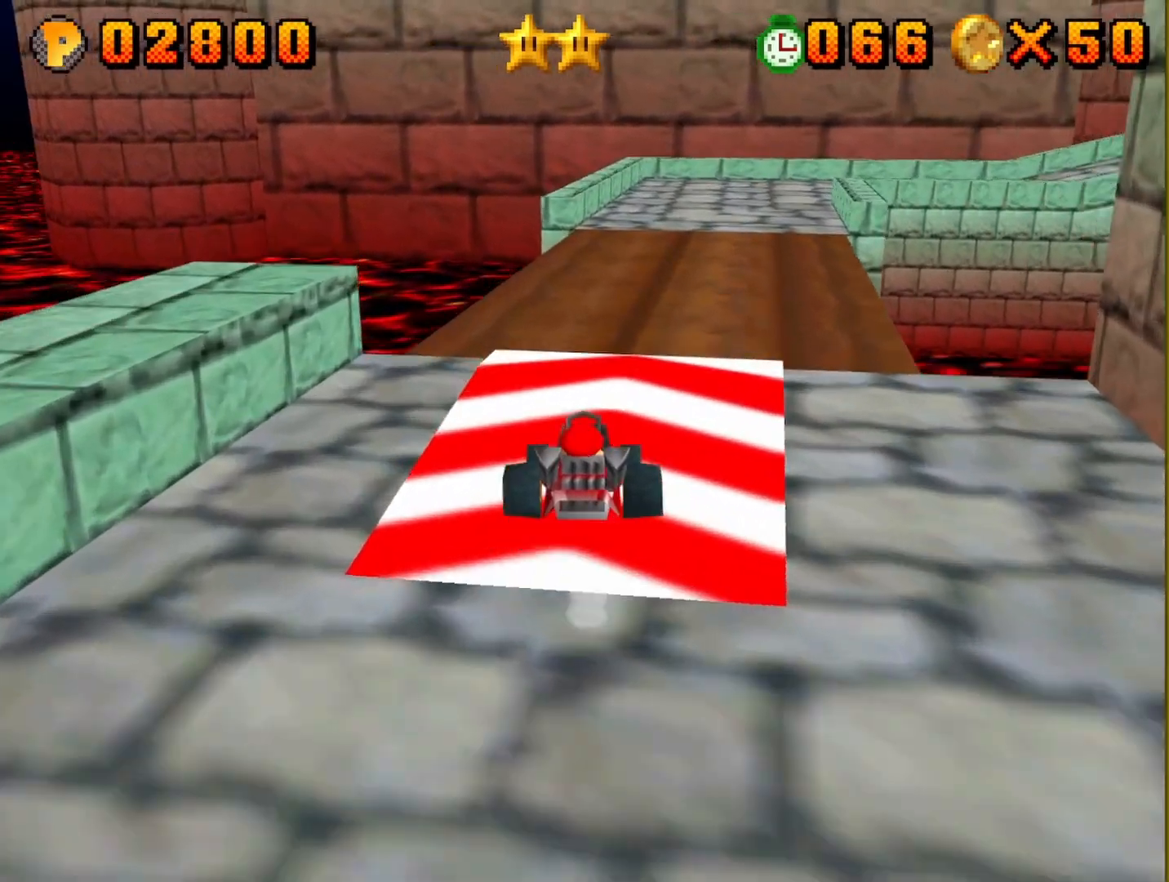
{"buttons": ["A"], "left_stick": "right", "events": [[67, "left_stick", "right"]]}
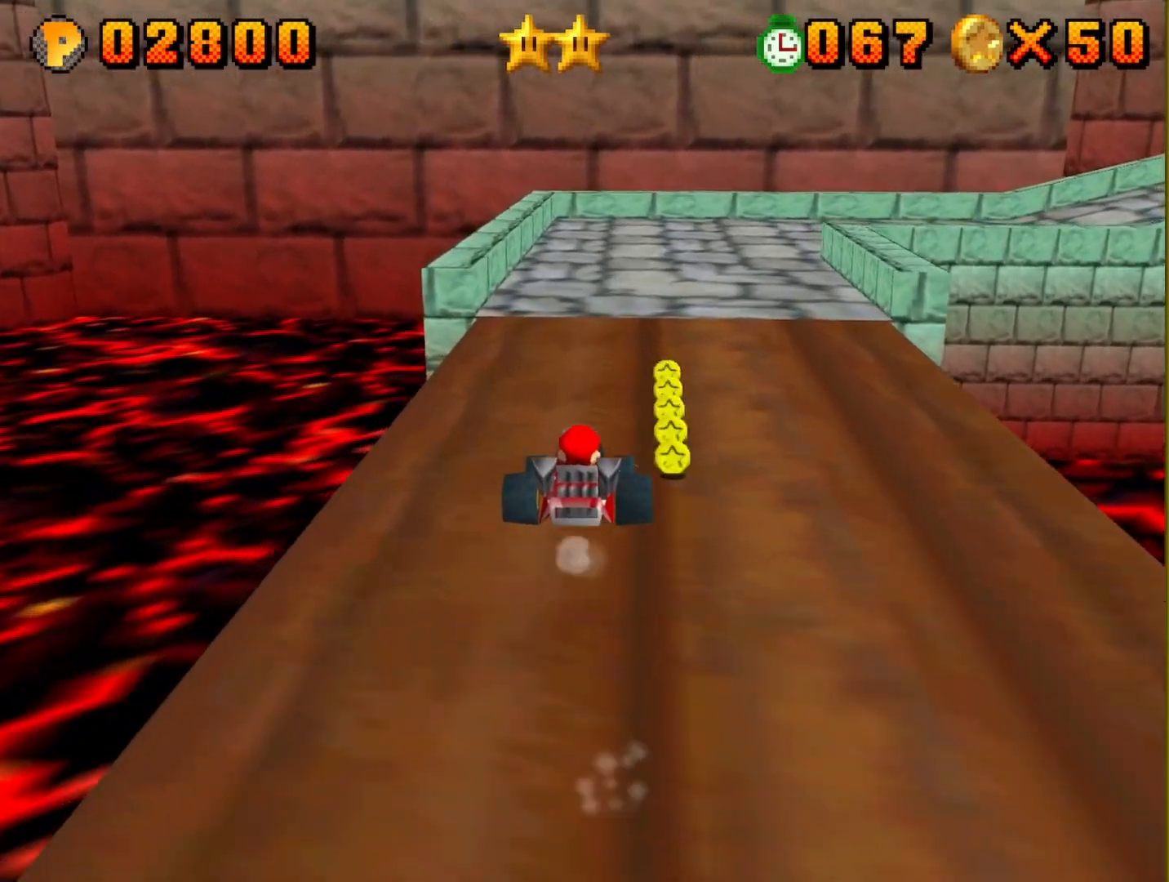
{"buttons": ["A"], "left_stick": "center", "events": [[400, "left_stick", "center"]]}
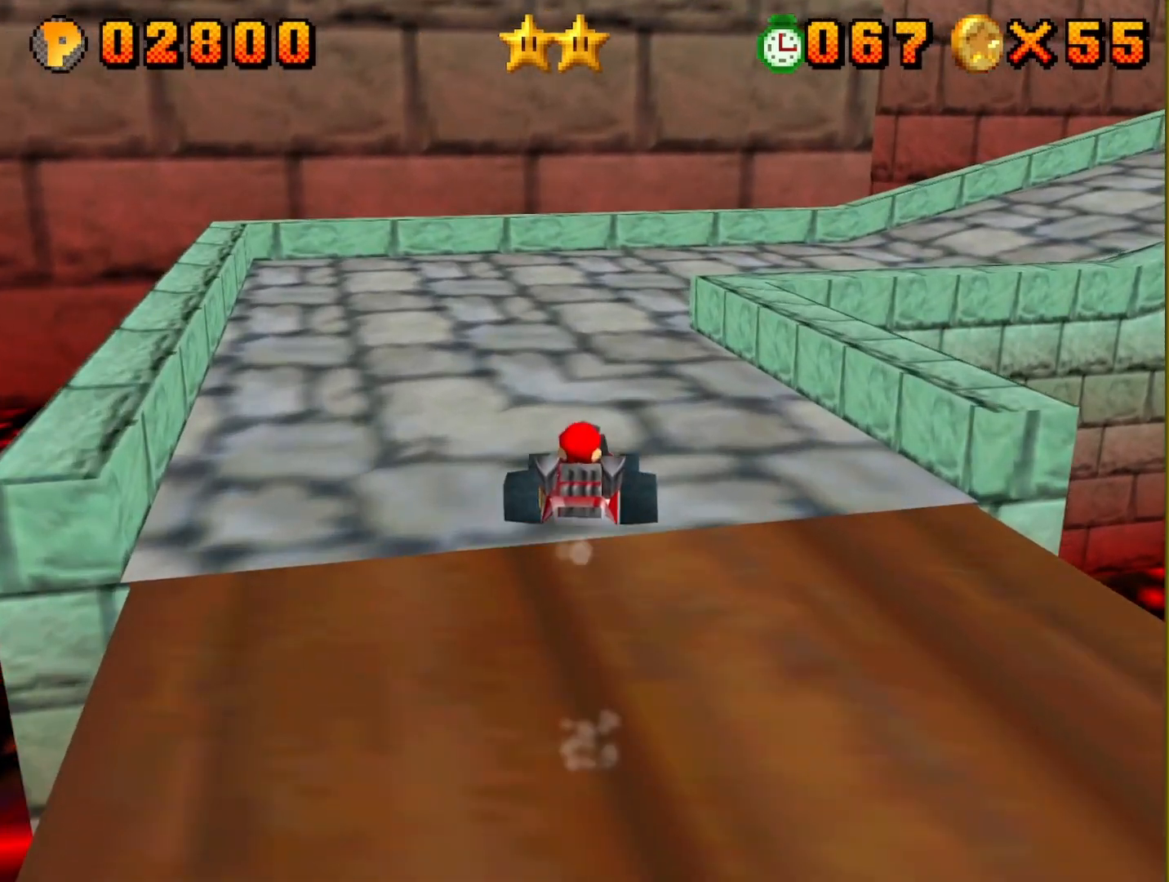
{"buttons": ["A"], "left_stick": "right", "events": [[50, "A", "up"], [117, "left_stick", "right"], [450, "A", "down"]]}